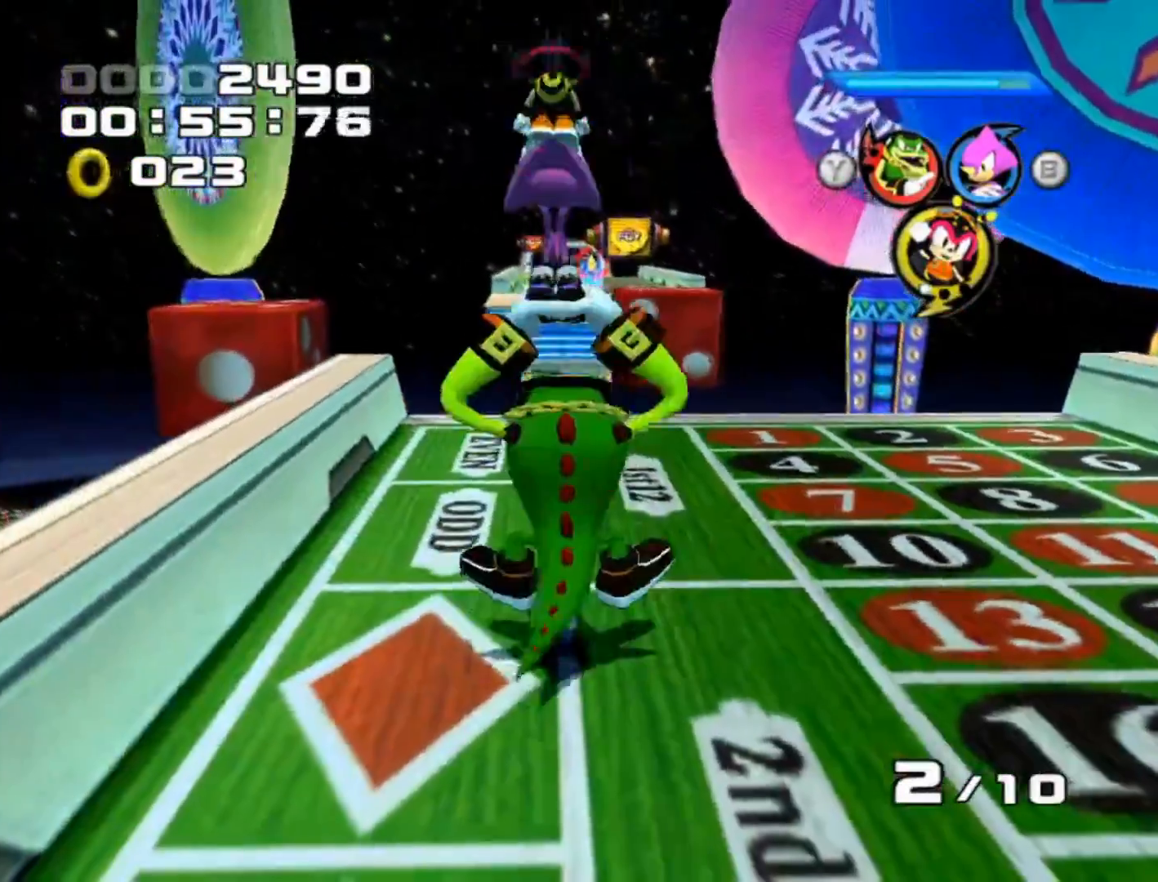
Gameplay with a controller (Xbox layout); each line is a JSON object with the inputs held at the frame after it. "events" lists button and stick changes between this image and that frame as [ms after this image, input, new state], when the widget could be followed in between. Not read: L3 R3 right_stick.
{"buttons": [], "left_stick": "up", "events": []}
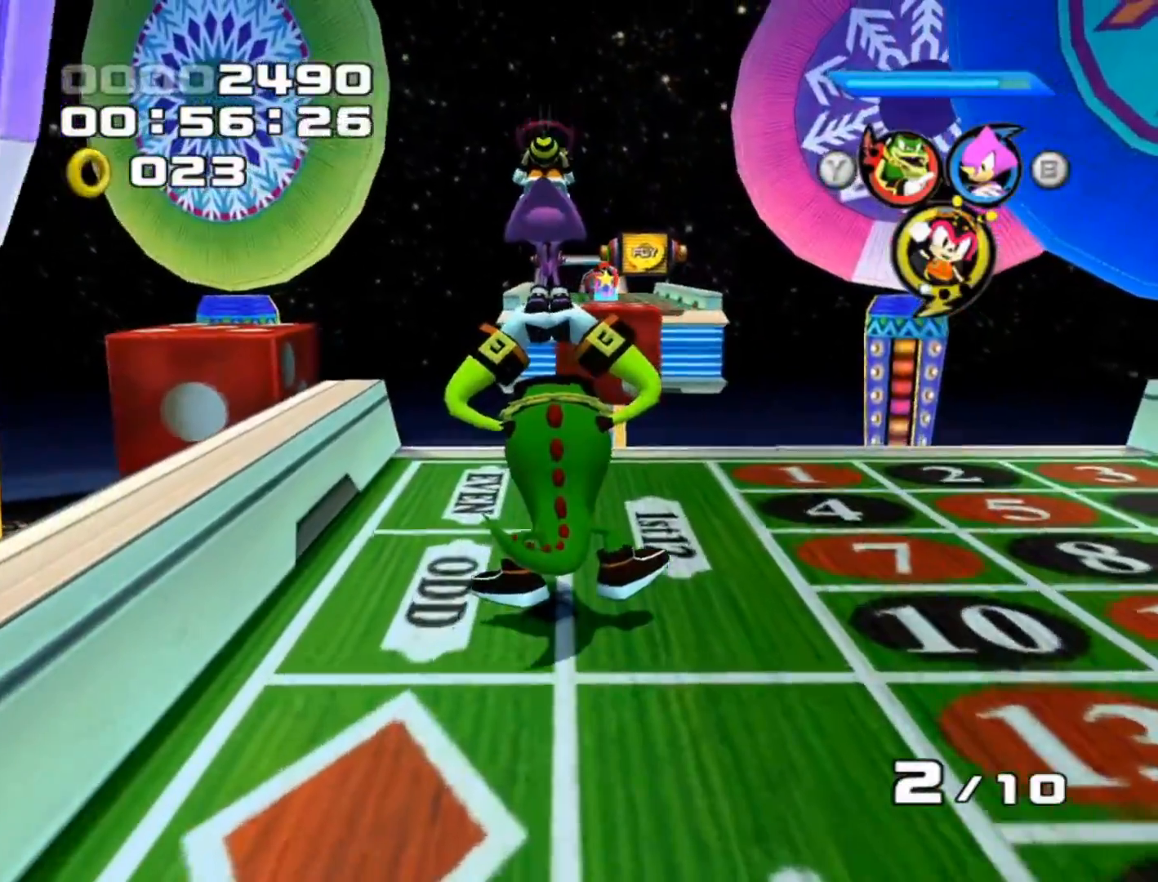
{"buttons": [], "left_stick": "up-left", "events": [[417, "left_stick", "up-left"]]}
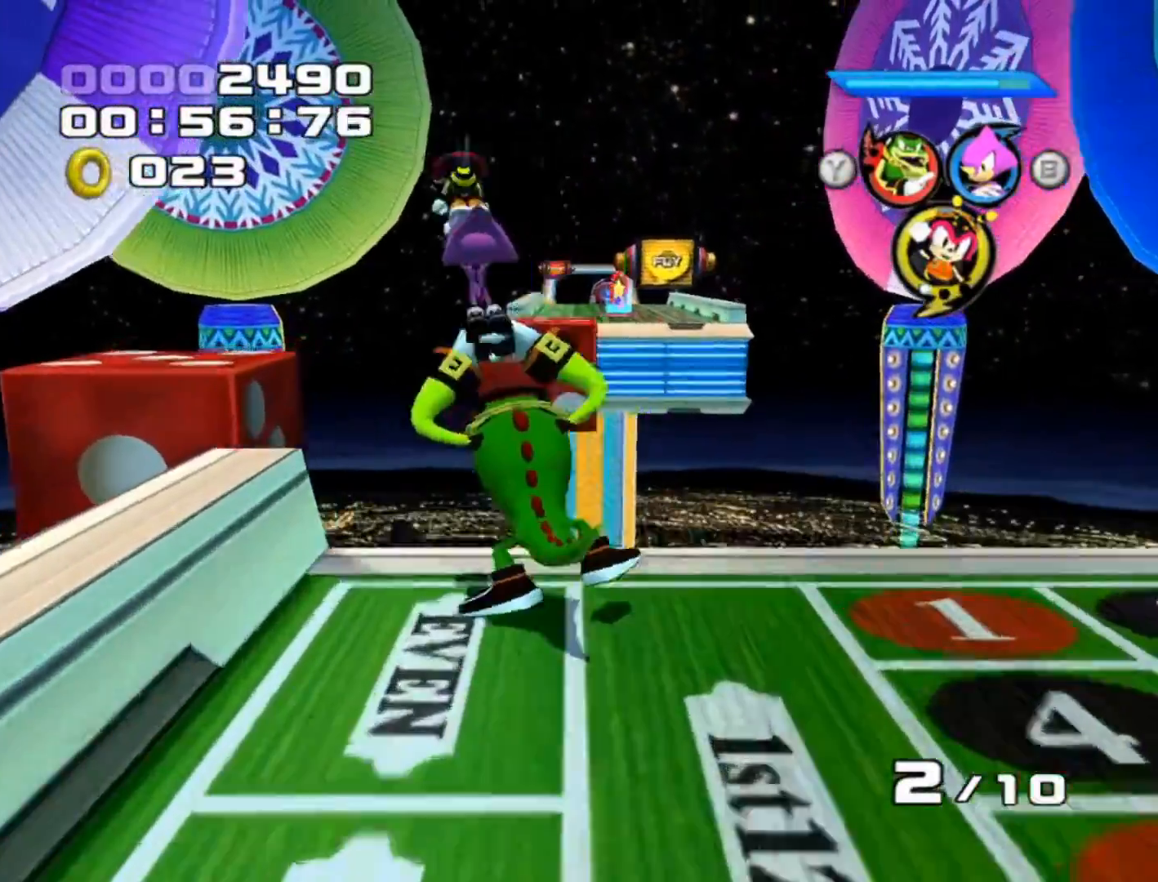
{"buttons": ["A"], "left_stick": "up-left", "events": [[33, "A", "down"]]}
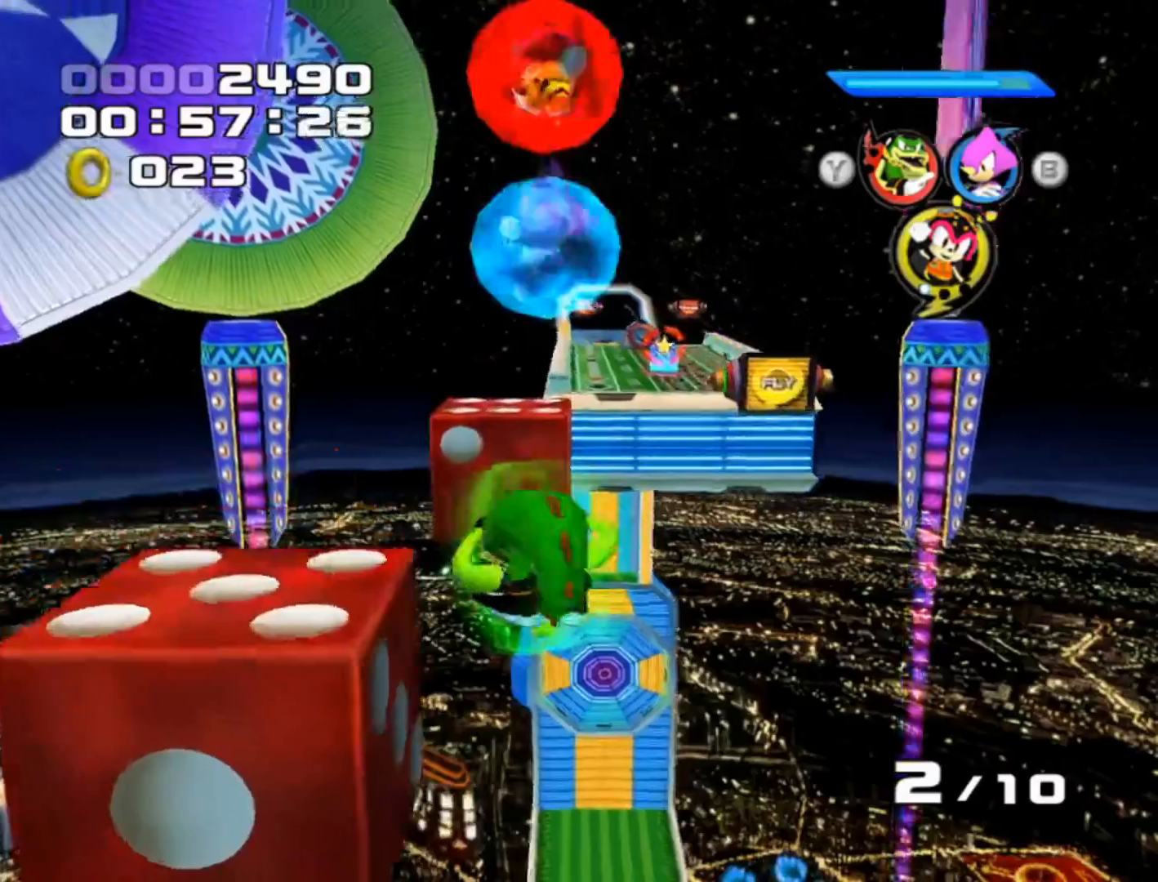
{"buttons": [], "left_stick": "center", "events": [[100, "left_stick", "up"], [117, "A", "up"], [267, "left_stick", "center"]]}
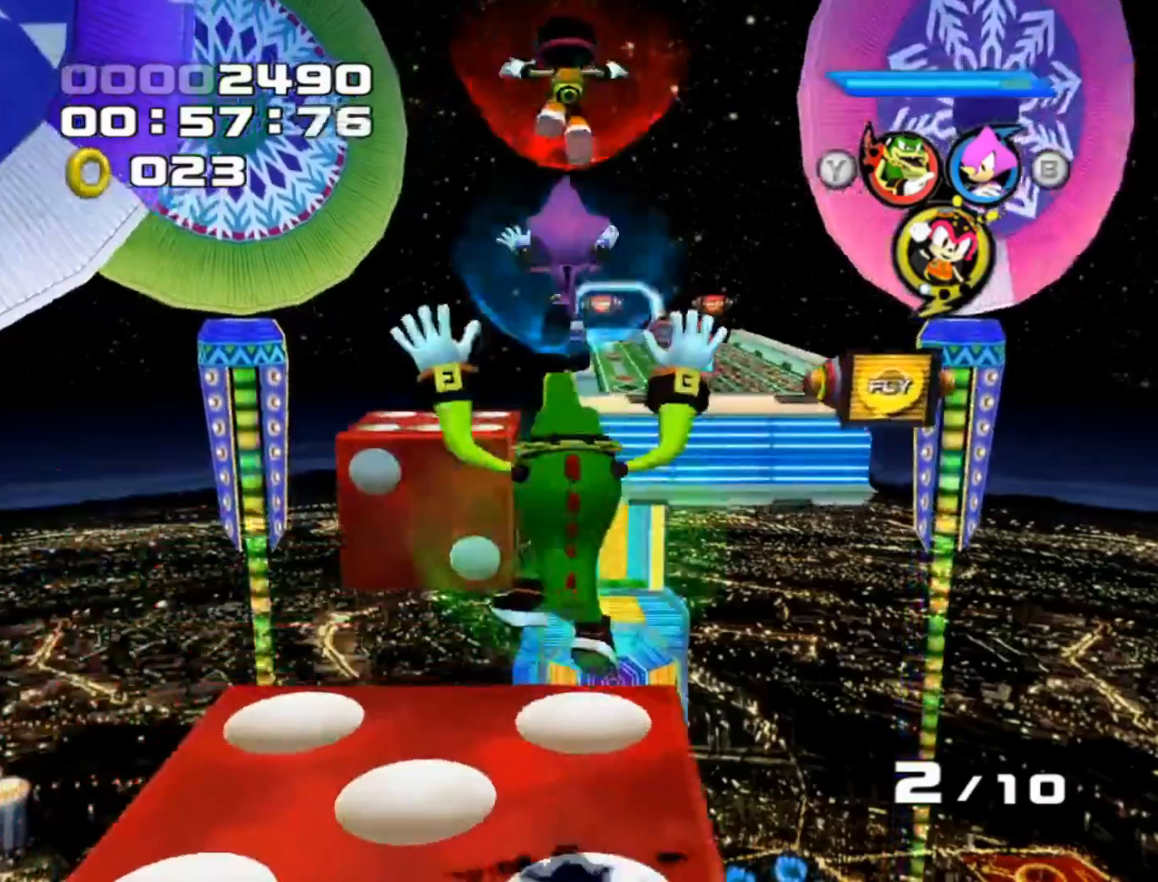
{"buttons": [], "left_stick": "center", "events": [[33, "left_stick", "right"], [167, "left_stick", "center"]]}
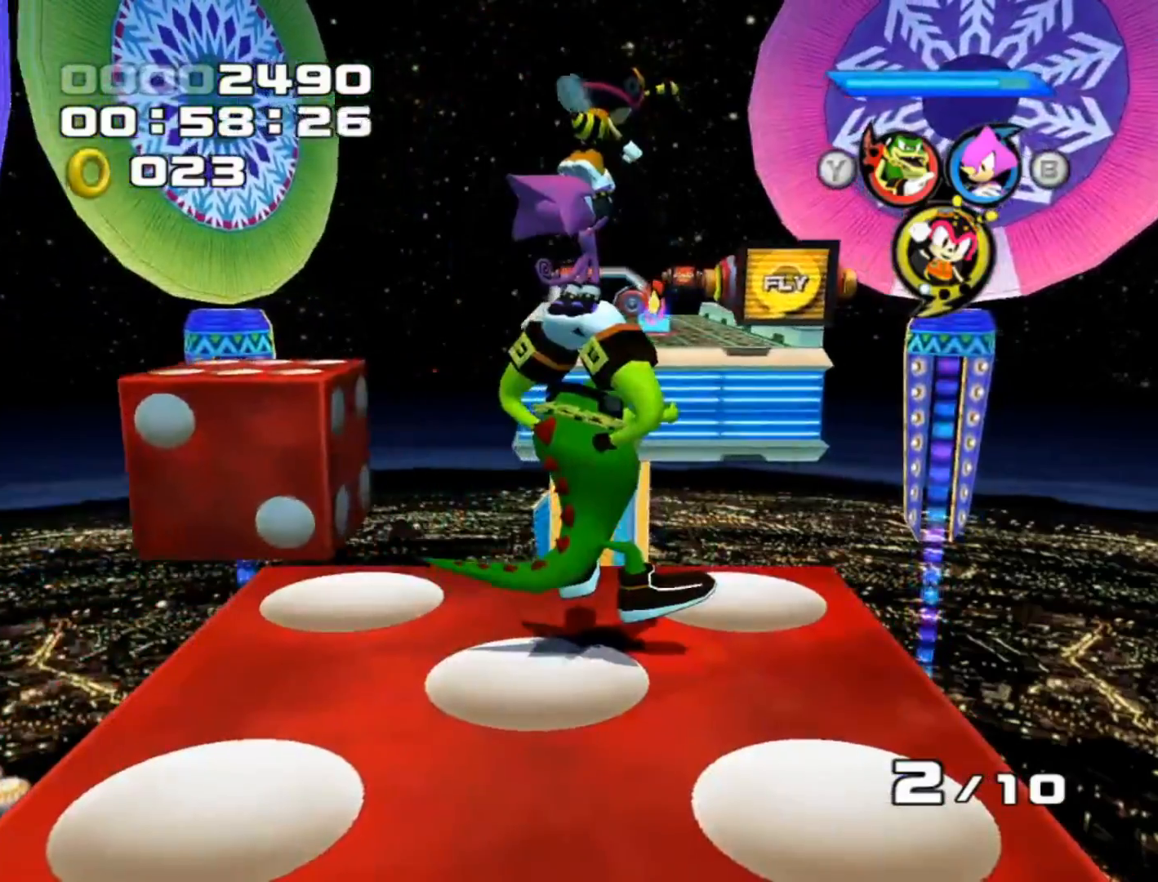
{"buttons": [], "left_stick": "center", "events": []}
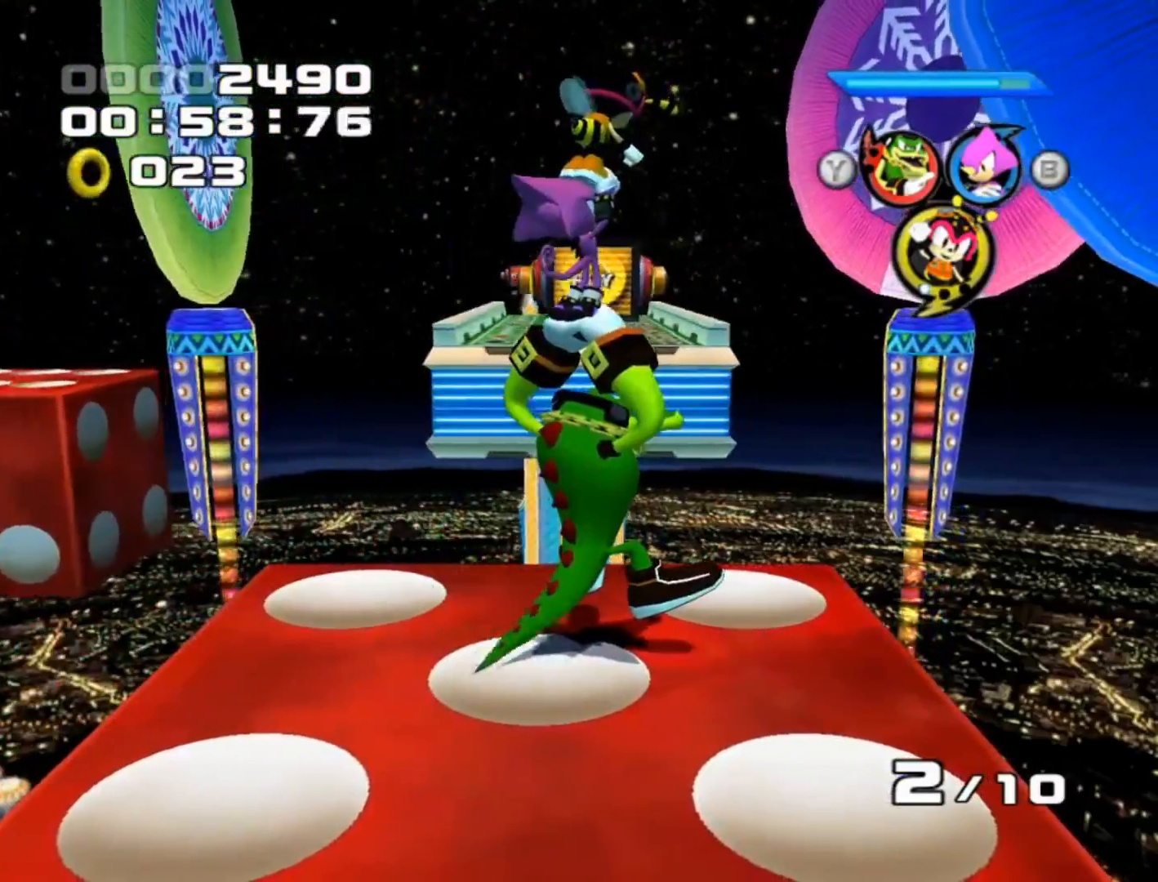
{"buttons": [], "left_stick": "center", "events": []}
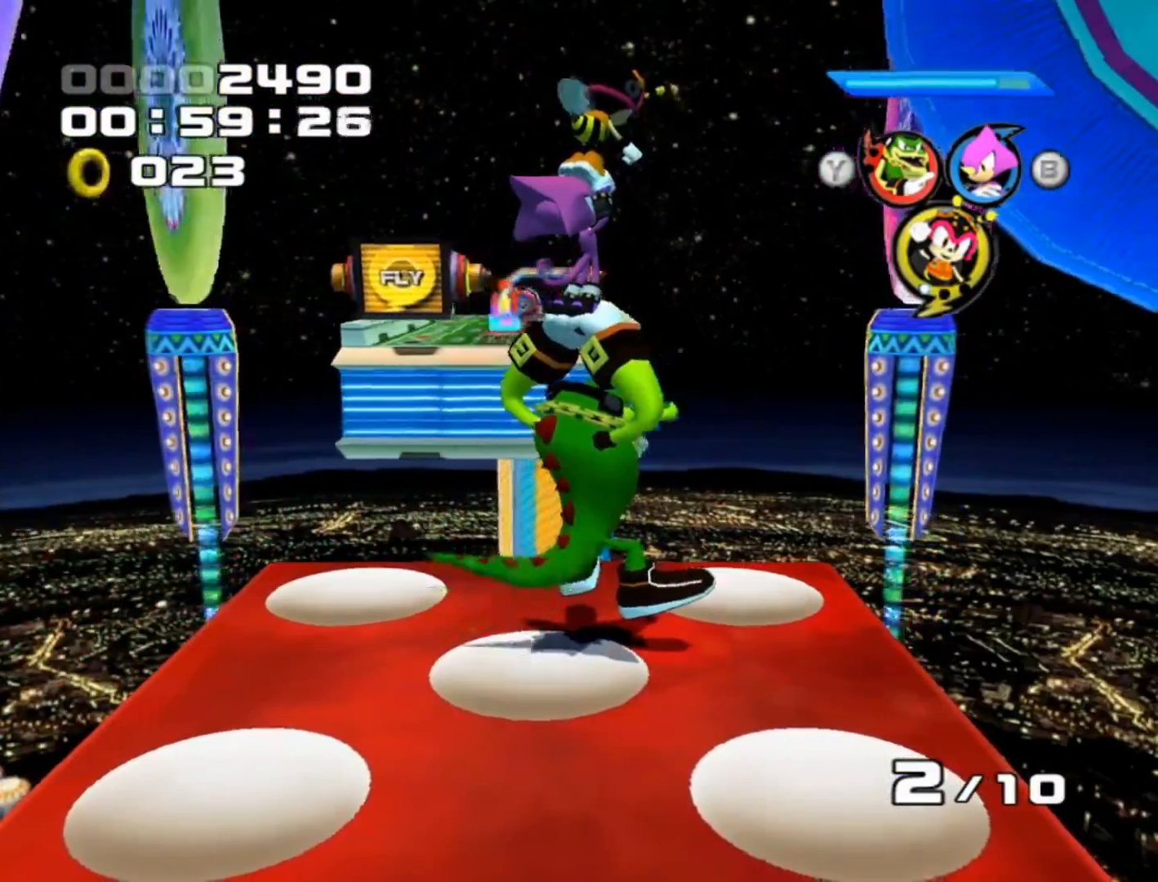
{"buttons": [], "left_stick": "center", "events": [[83, "L2", "down"], [383, "L2", "up"]]}
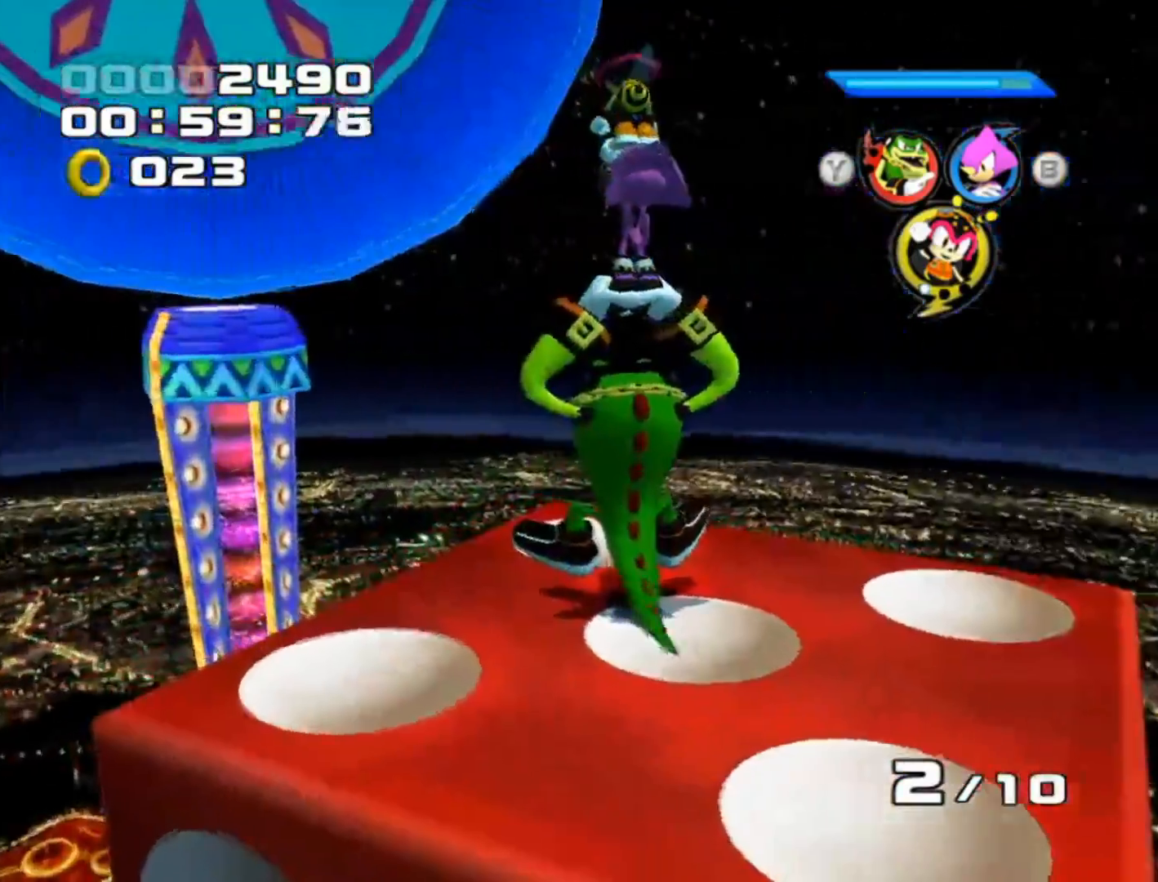
{"buttons": ["R2"], "left_stick": "center", "events": [[117, "R2", "down"]]}
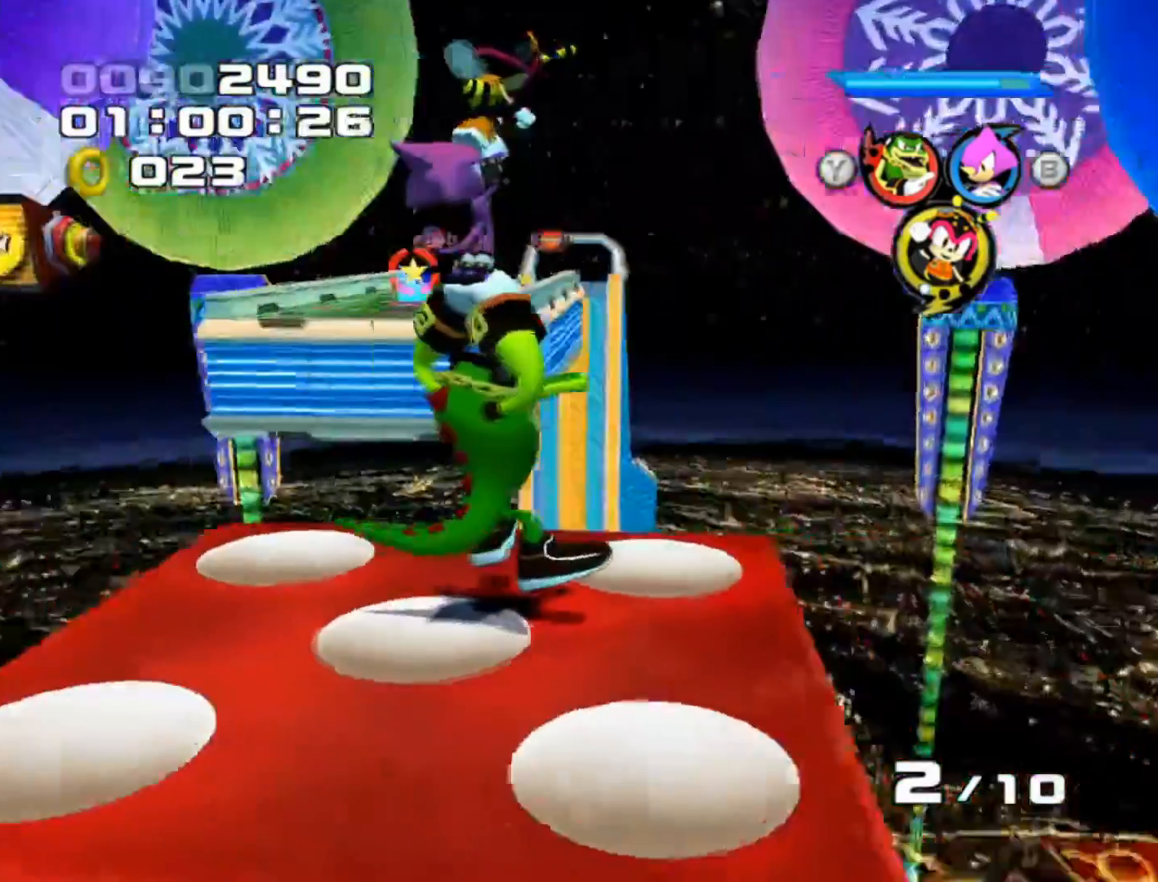
{"buttons": ["R2"], "left_stick": "center", "events": []}
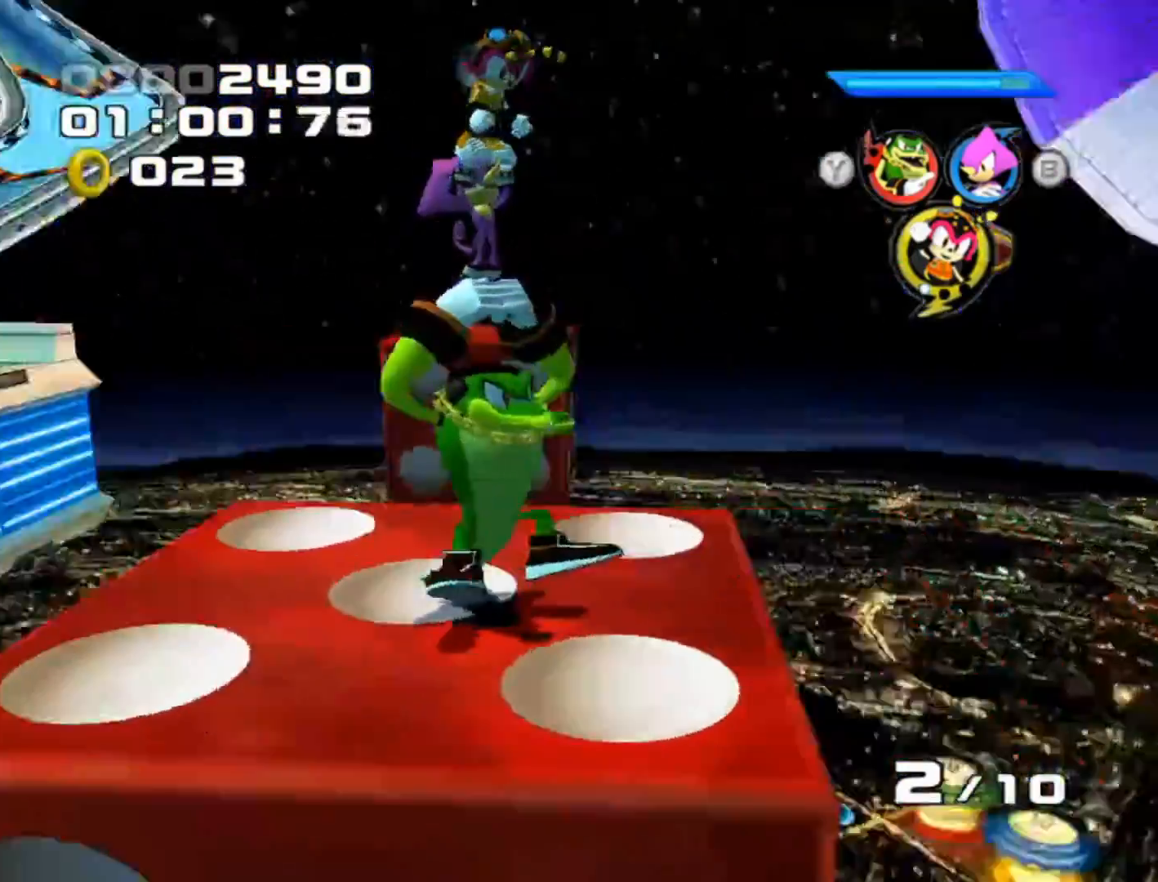
{"buttons": [], "left_stick": "center", "events": [[300, "R2", "up"]]}
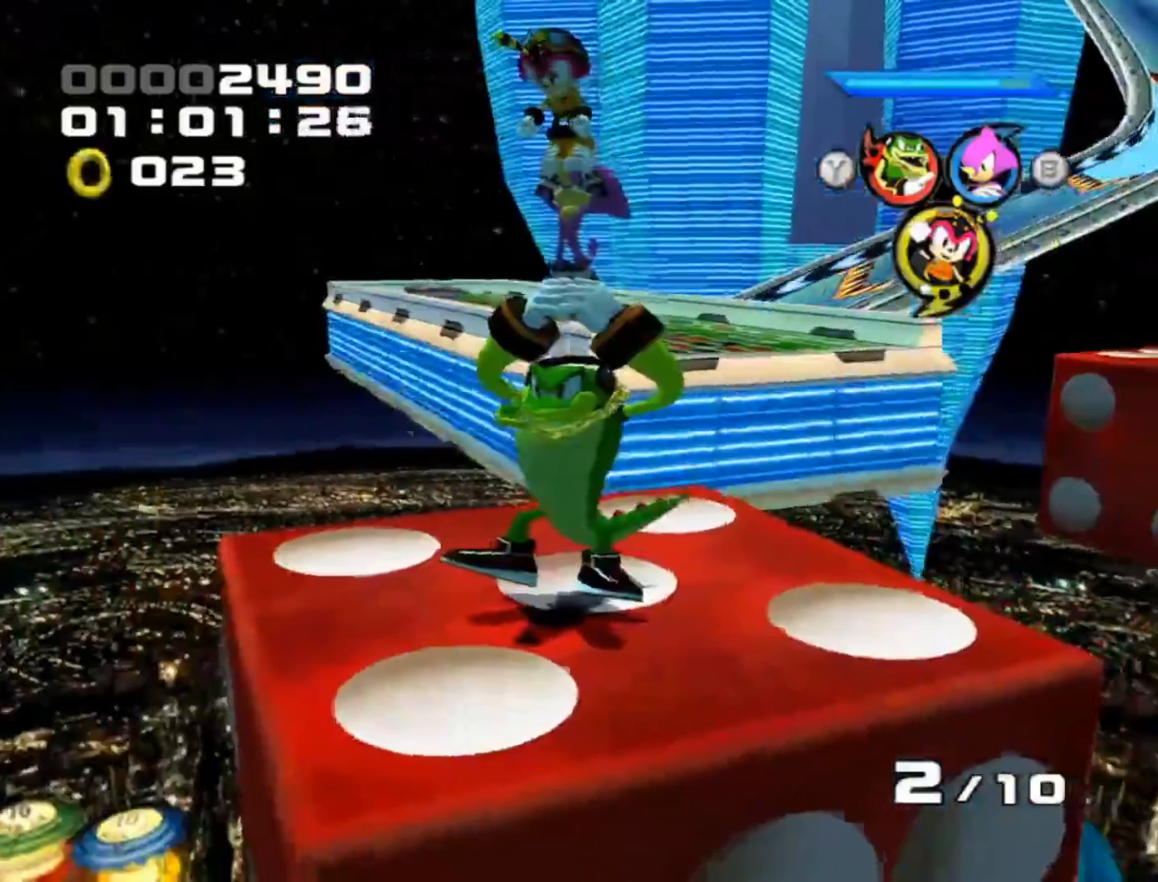
{"buttons": ["L2"], "left_stick": "center", "events": [[17, "L2", "down"]]}
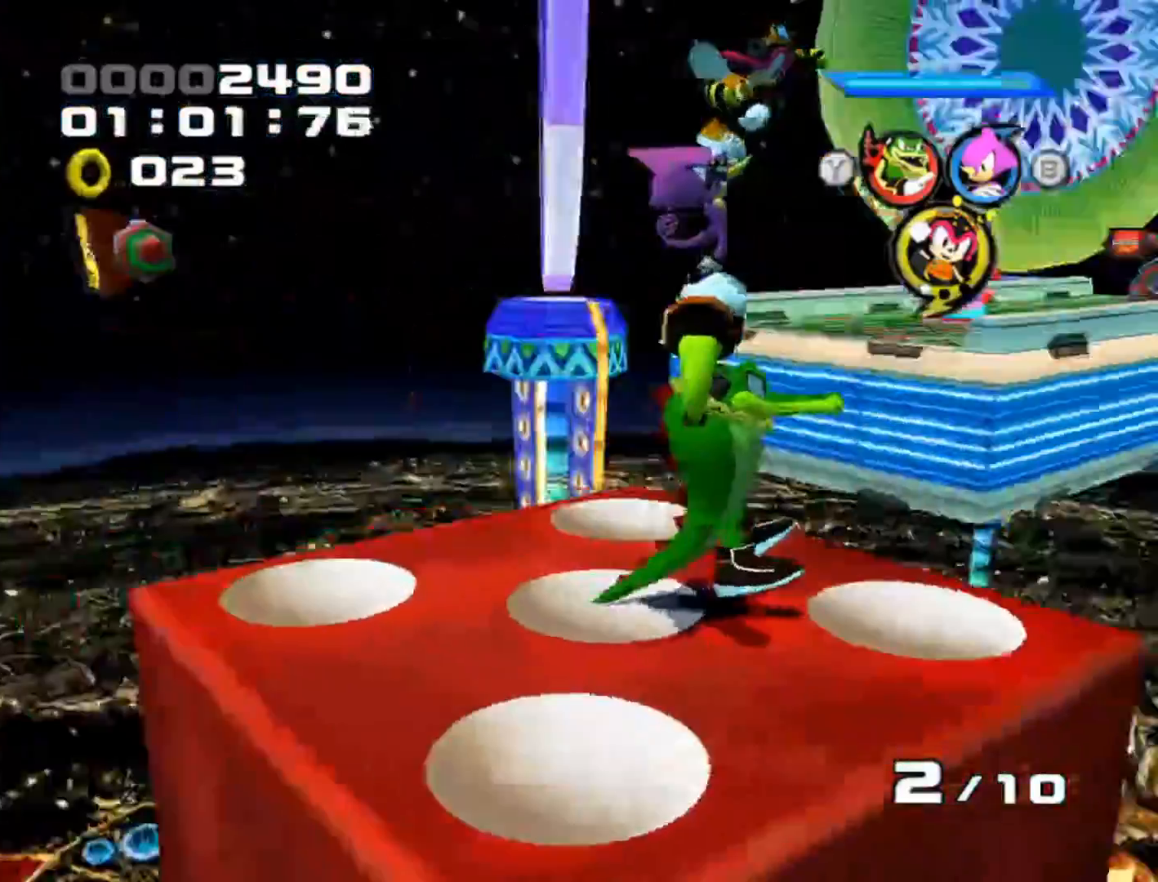
{"buttons": [], "left_stick": "center", "events": [[183, "L2", "up"]]}
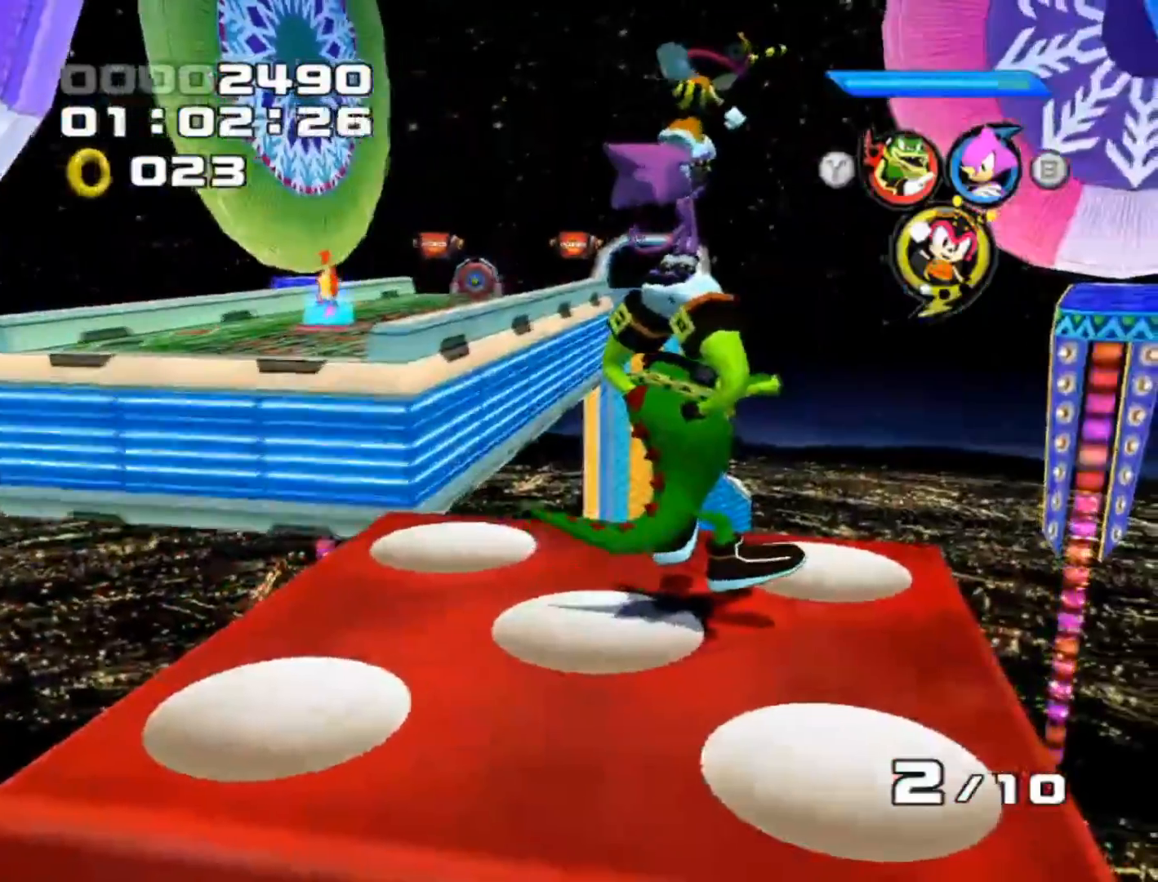
{"buttons": [], "left_stick": "center", "events": [[167, "L2", "down"], [350, "L2", "up"]]}
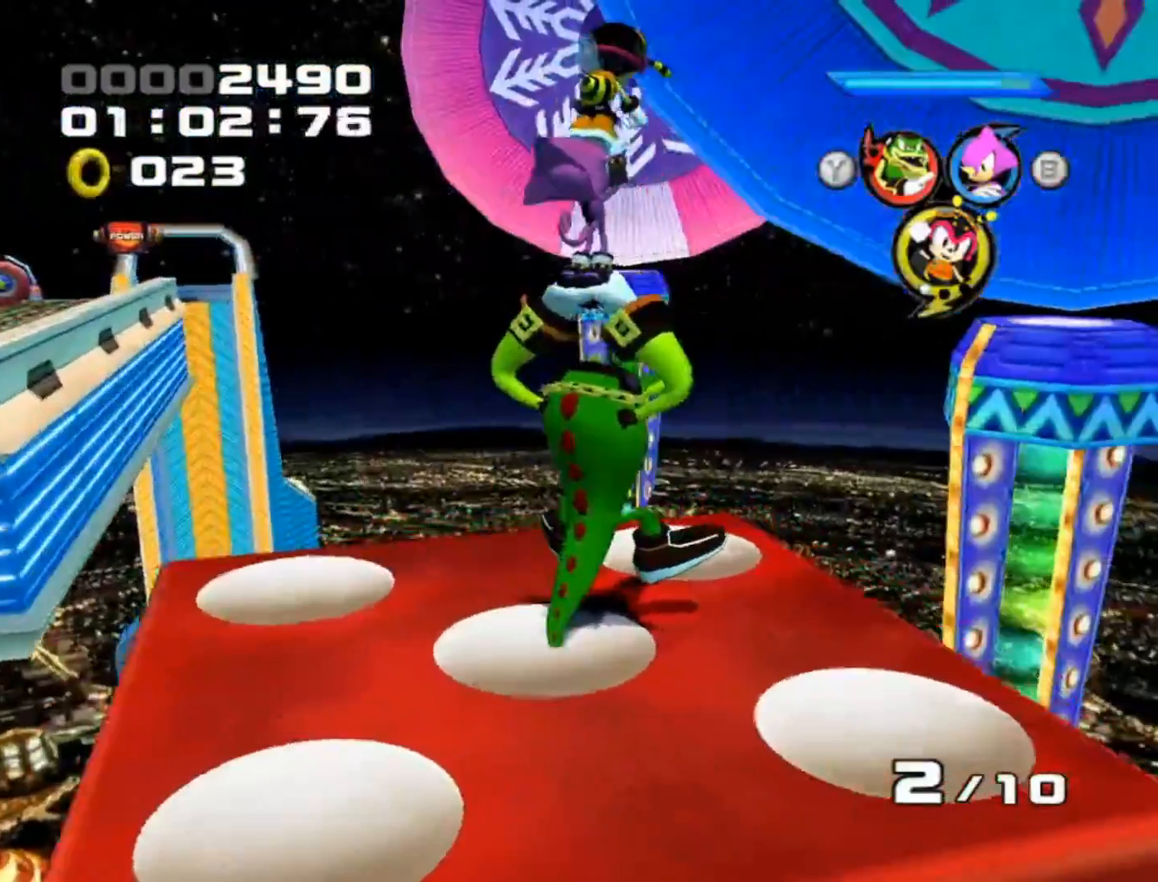
{"buttons": [], "left_stick": "center", "events": []}
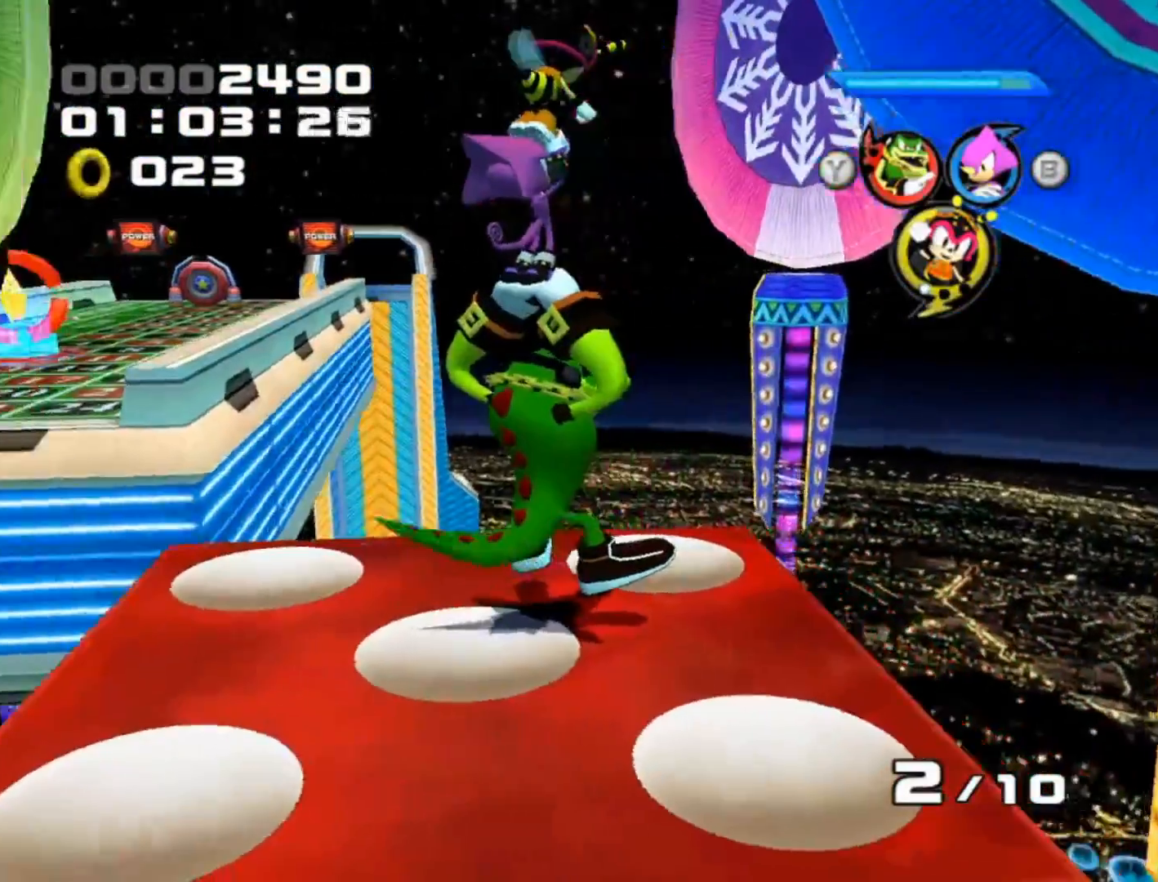
{"buttons": [], "left_stick": "up-left", "events": [[333, "left_stick", "up-left"]]}
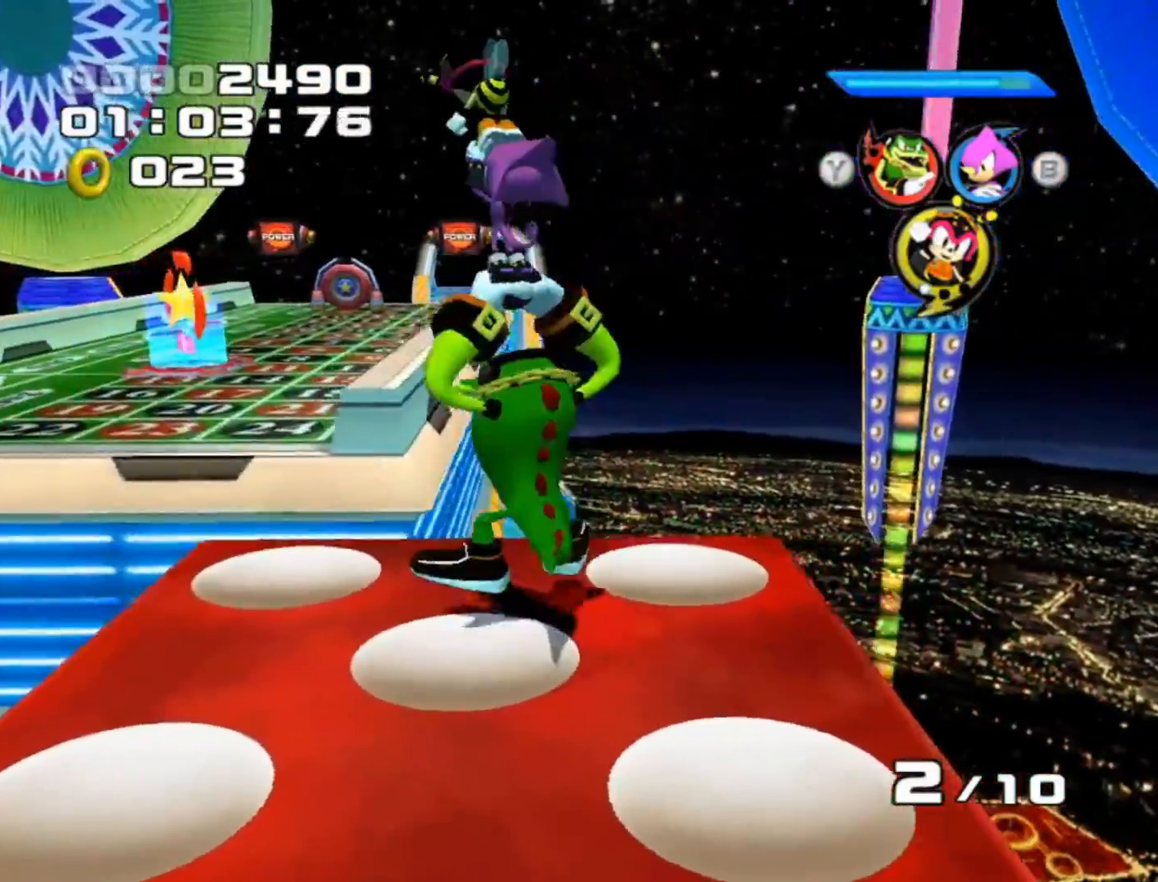
{"buttons": ["A"], "left_stick": "up-left", "events": [[167, "A", "down"]]}
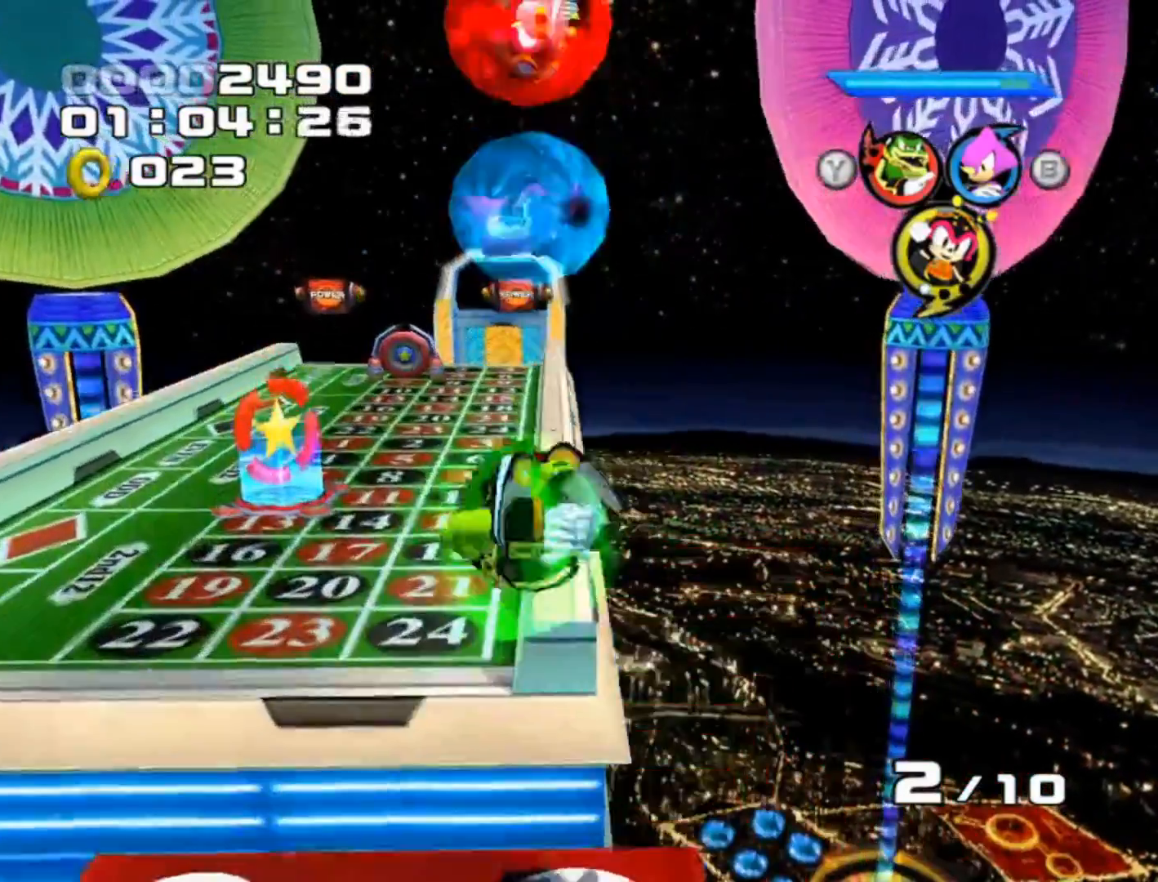
{"buttons": [], "left_stick": "up-left", "events": [[350, "A", "up"]]}
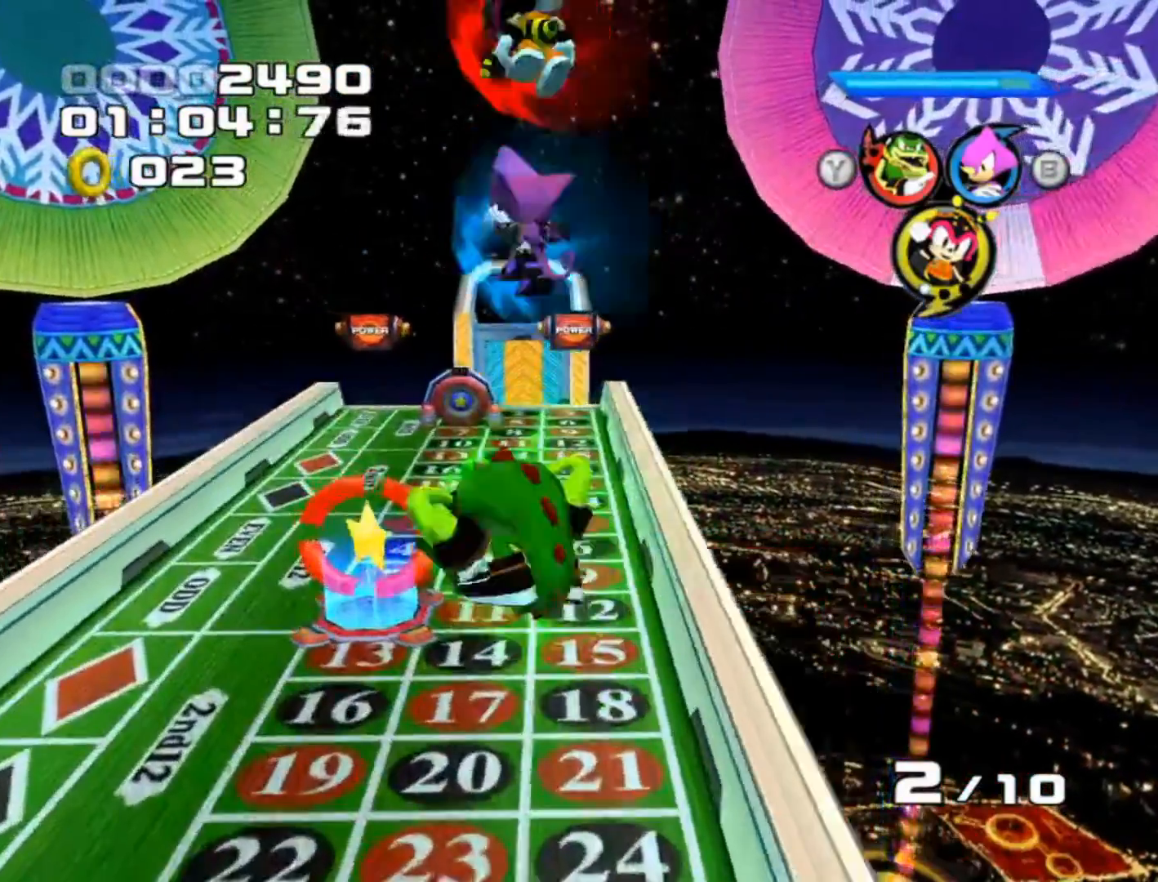
{"buttons": [], "left_stick": "up-left", "events": [[83, "left_stick", "center"], [350, "left_stick", "up-left"]]}
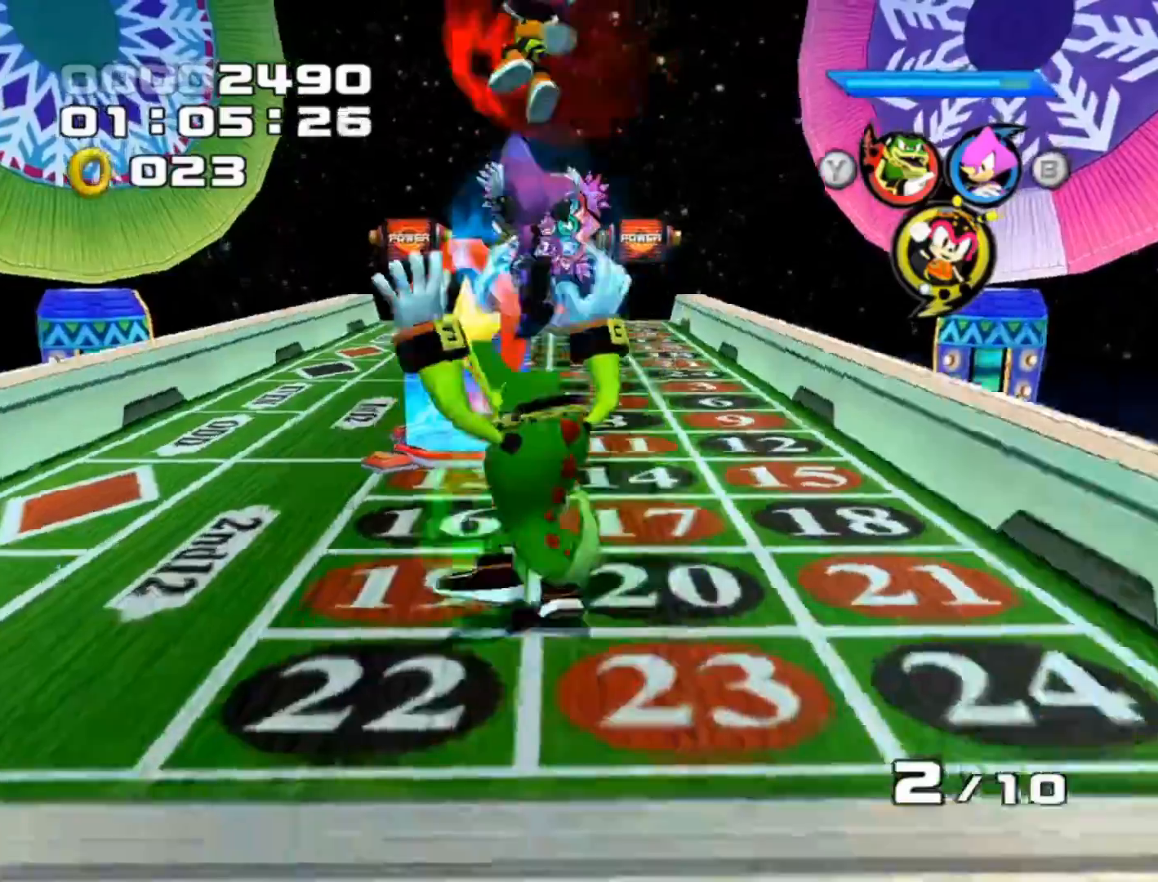
{"buttons": [], "left_stick": "up-right", "events": [[333, "left_stick", "up-right"]]}
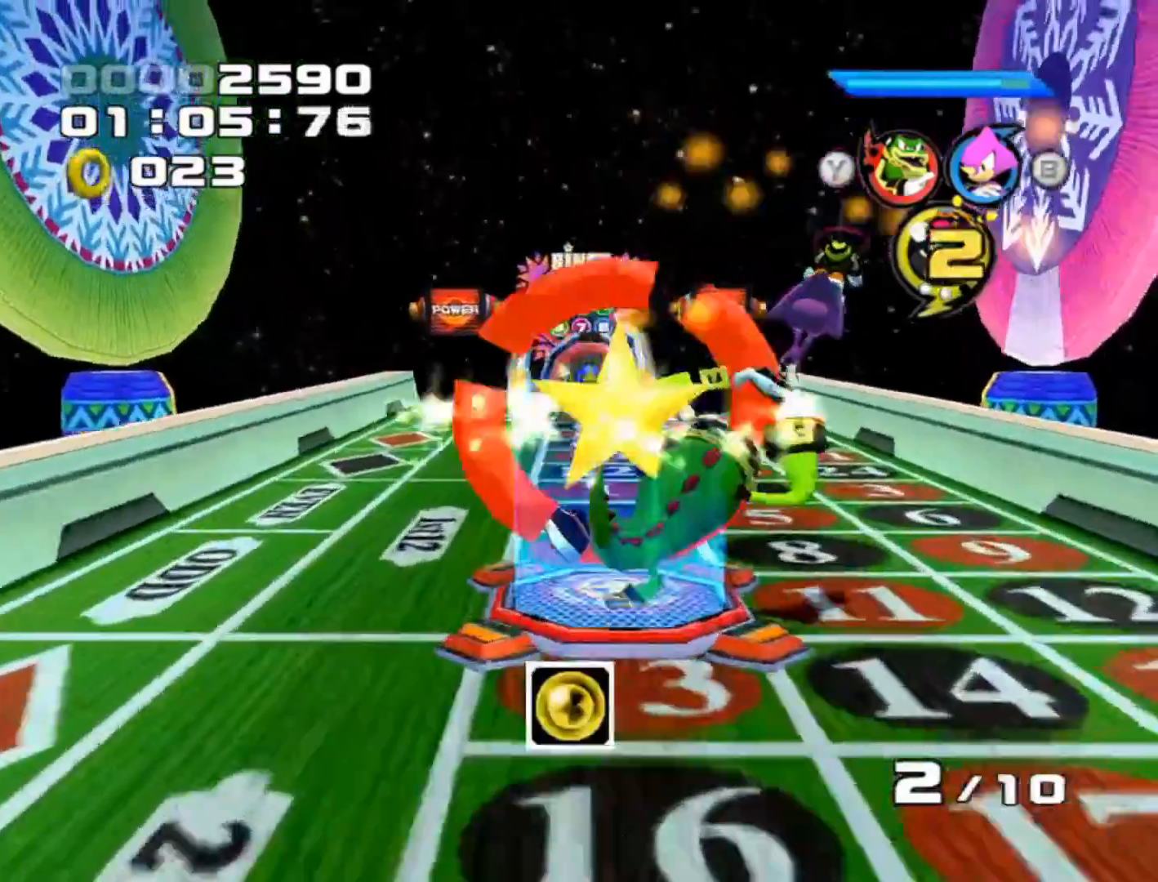
{"buttons": [], "left_stick": "up", "events": [[350, "left_stick", "up"]]}
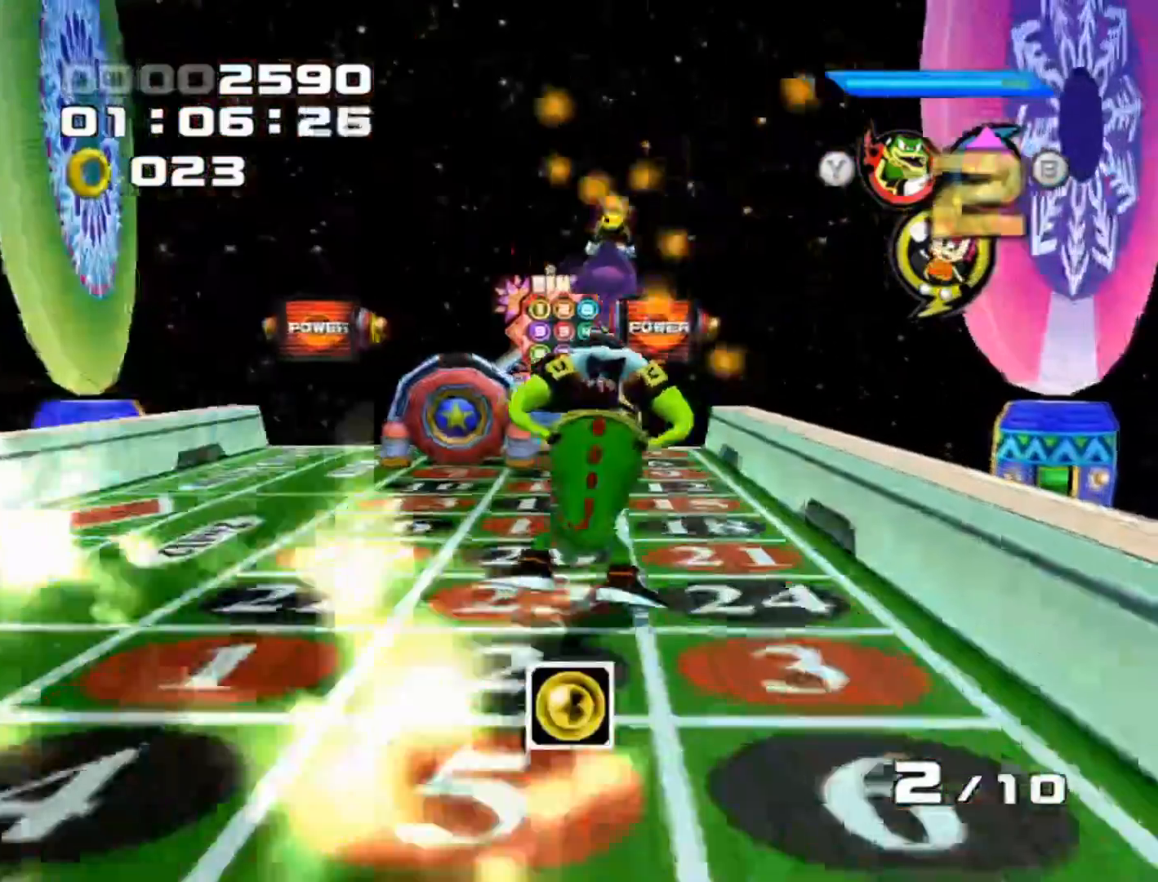
{"buttons": [], "left_stick": "up", "events": []}
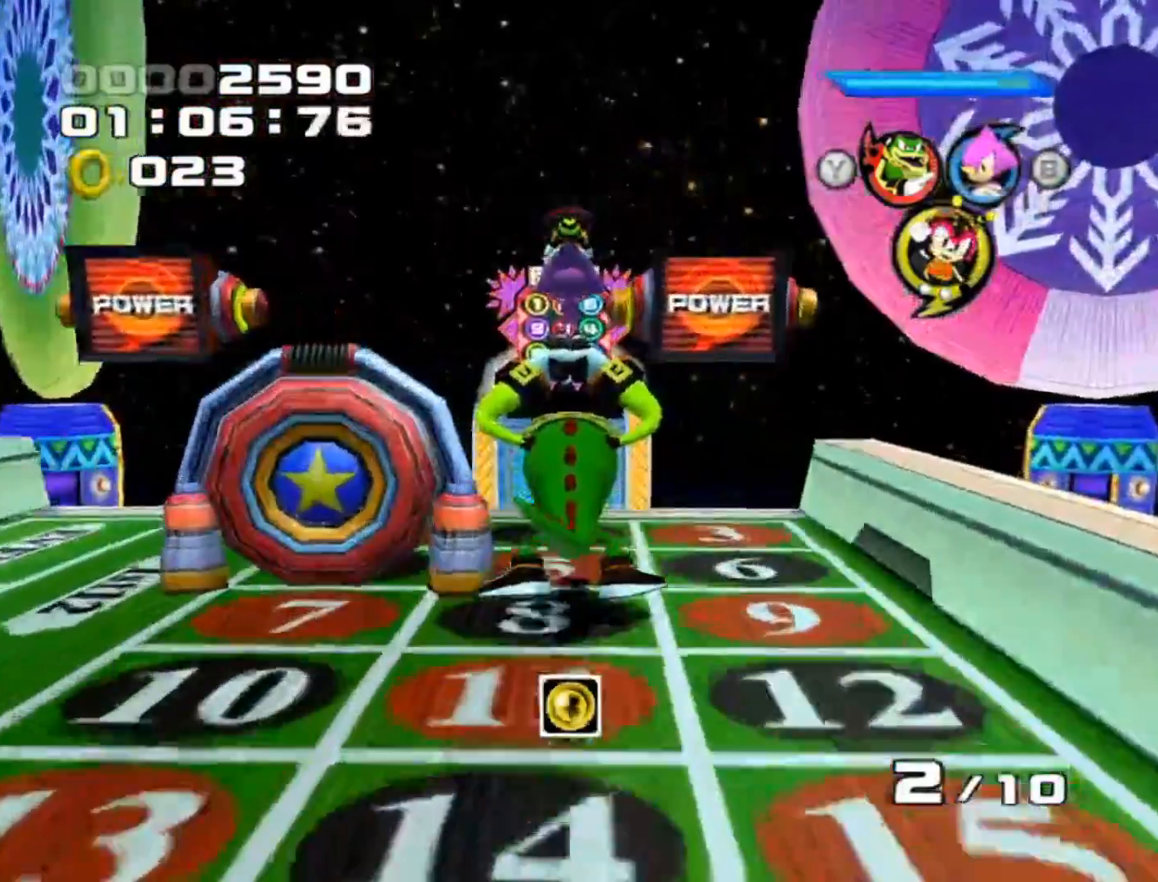
{"buttons": ["A"], "left_stick": "up", "events": [[200, "A", "down"]]}
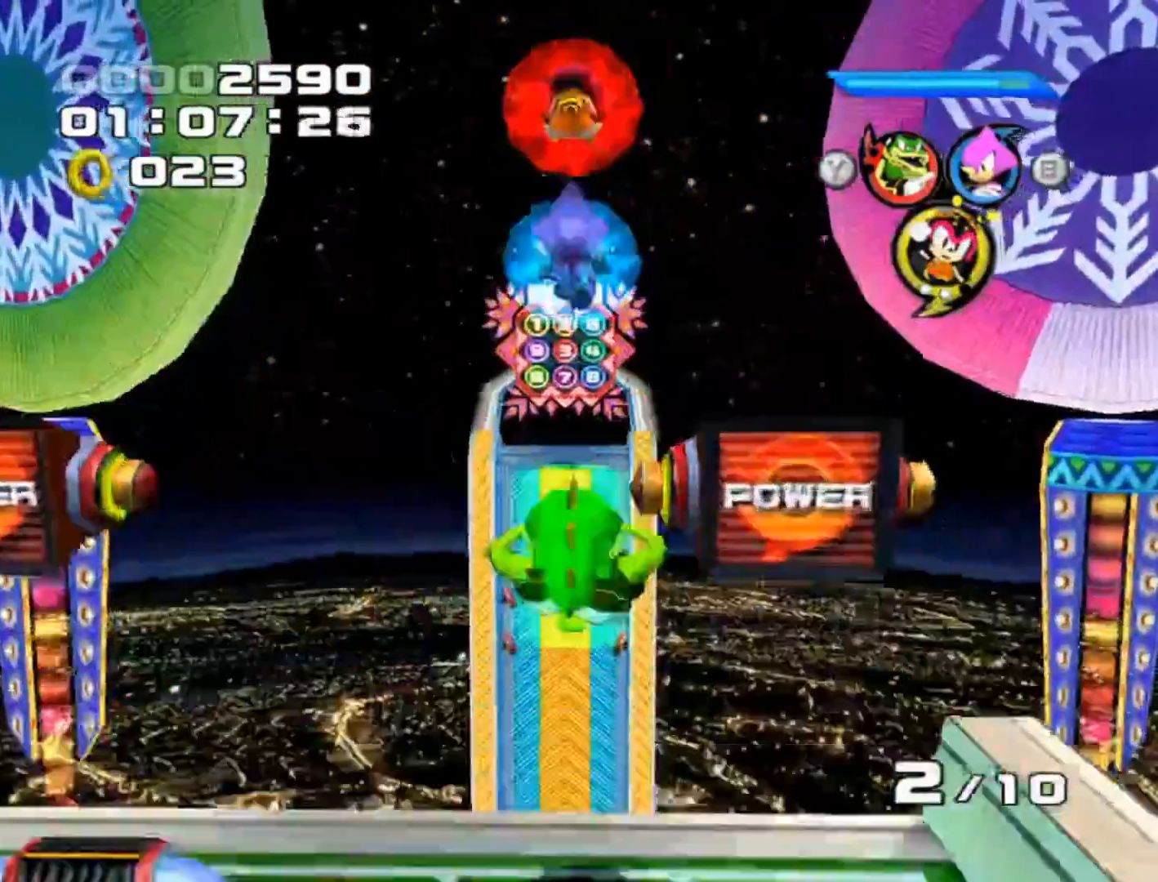
{"buttons": ["A"], "left_stick": "up", "events": []}
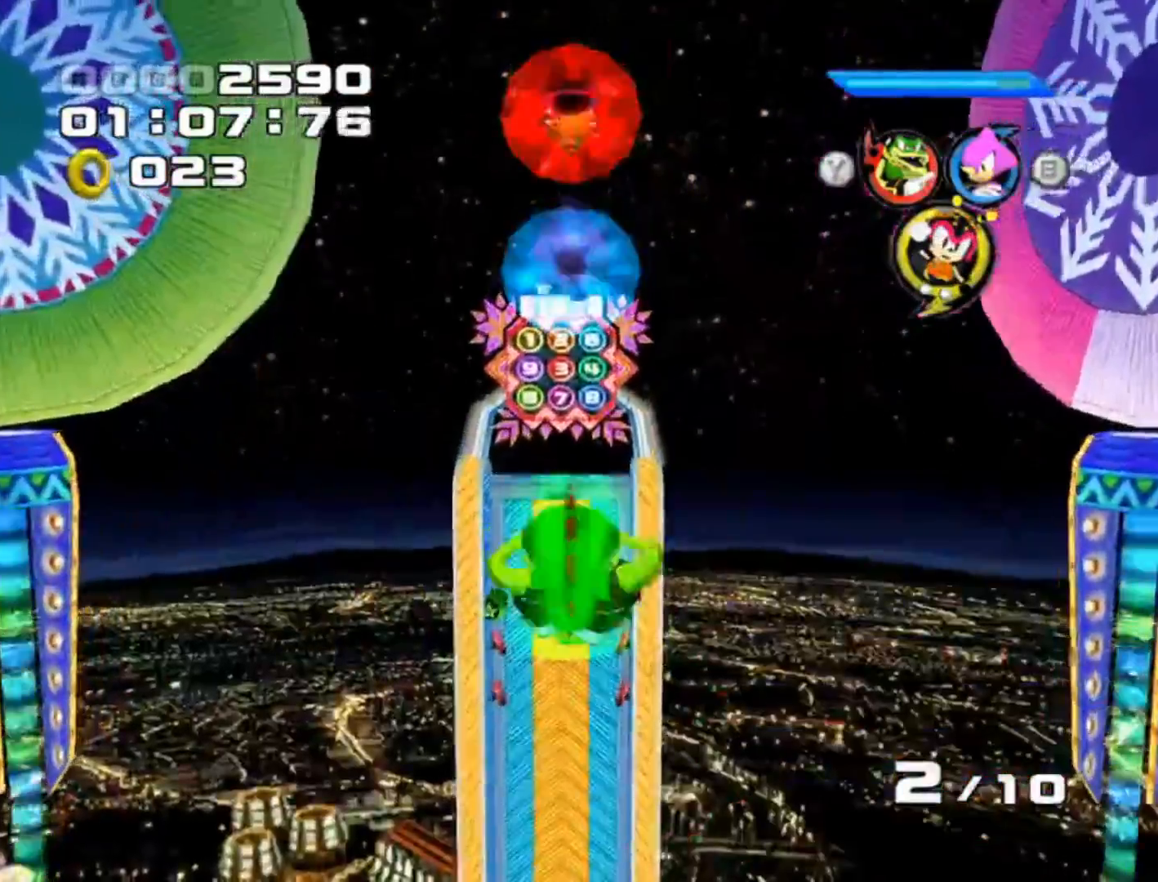
{"buttons": ["A"], "left_stick": "up", "events": []}
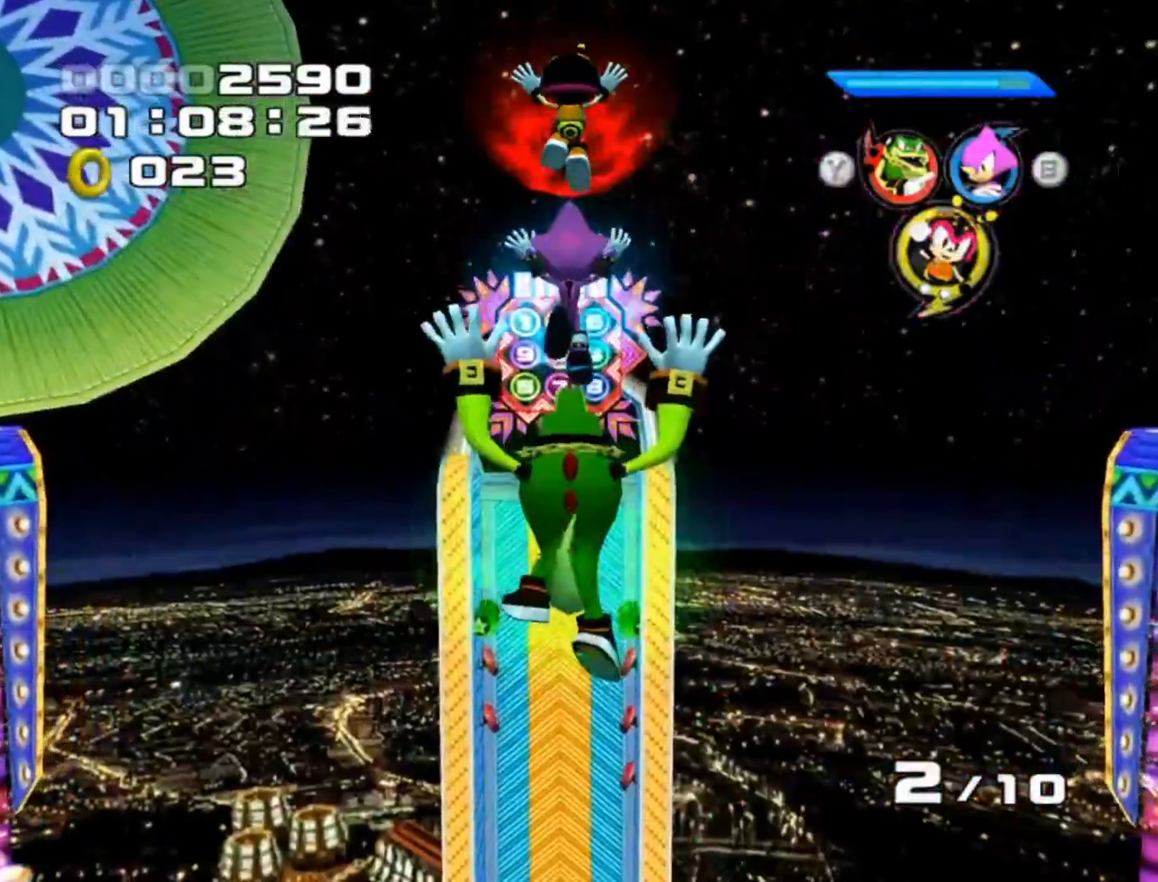
{"buttons": ["A"], "left_stick": "up", "events": []}
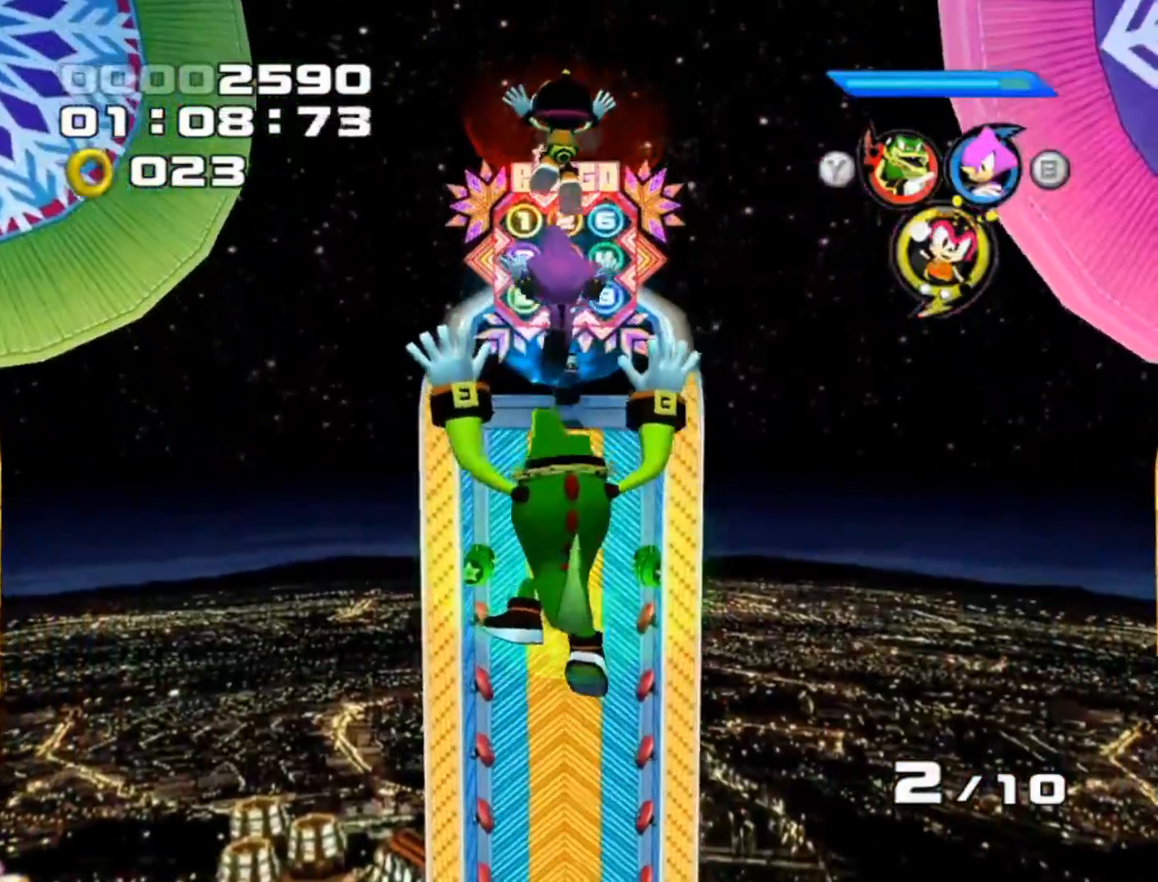
{"buttons": ["A"], "left_stick": "up", "events": []}